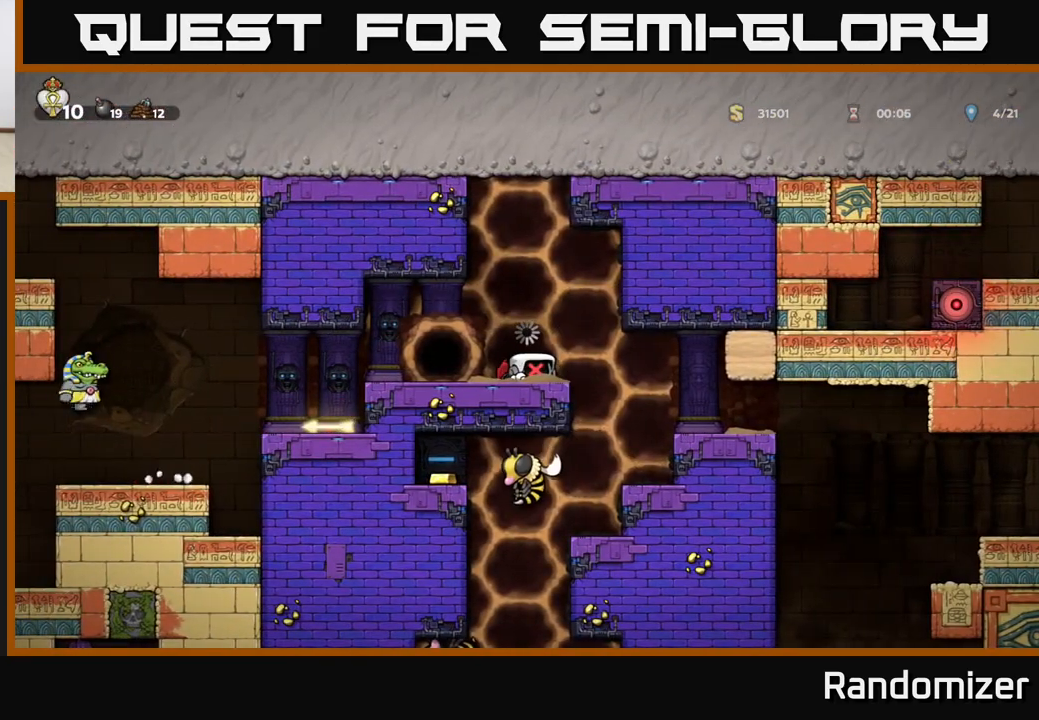
Gameplay with a controller (Xbox layout); each line is a JSON object with the inputs held at the frame after it. "events" lists button and stick changes between this image and that frame as [ms after this image, input, new state], when the widget could be followed in between. Not read: right_stick.
{"buttons": [], "left_stick": "center", "events": [[100, "left_stick", "left"], [317, "left_stick", "center"]]}
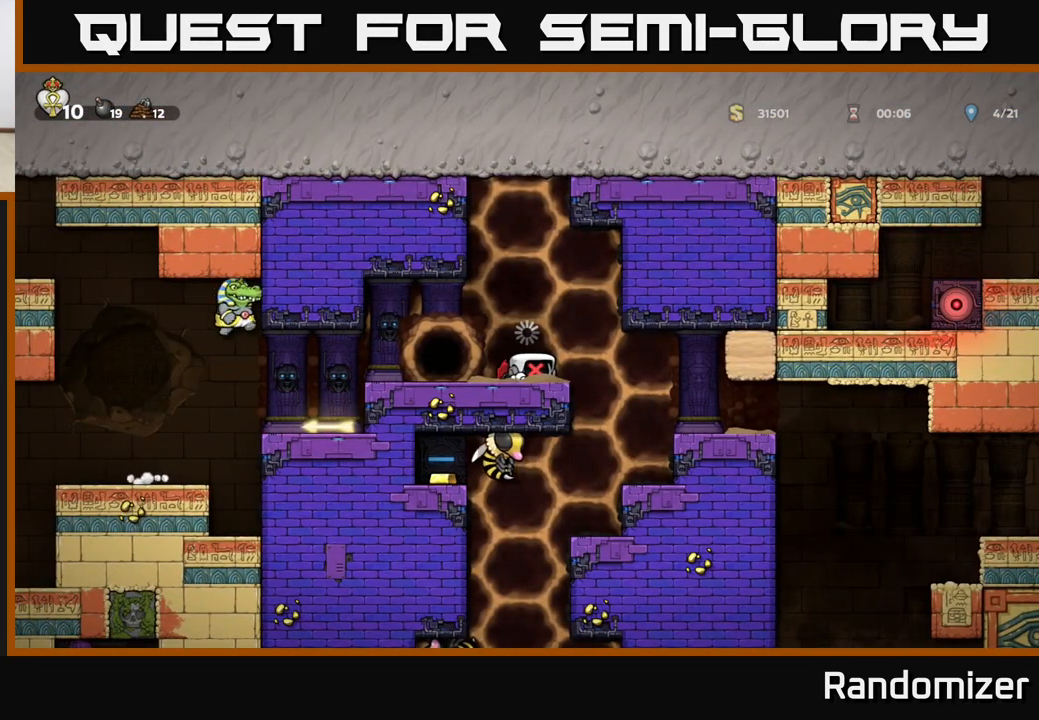
{"buttons": [], "left_stick": "left", "events": [[450, "left_stick", "left"]]}
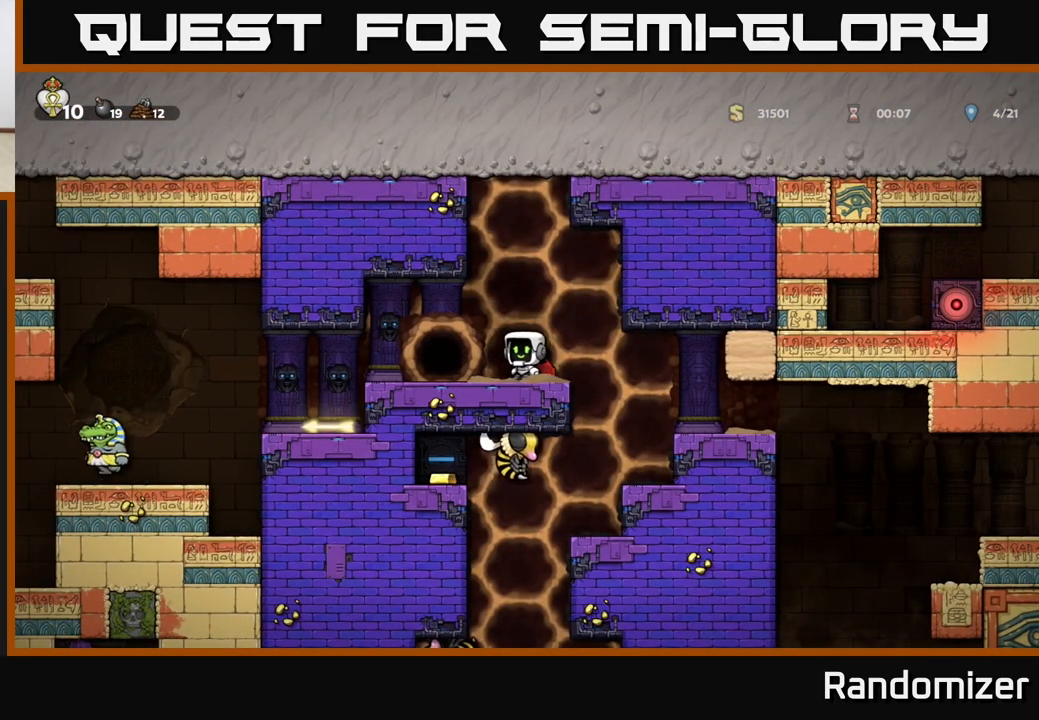
{"buttons": [], "left_stick": "center", "events": [[200, "left_stick", "center"]]}
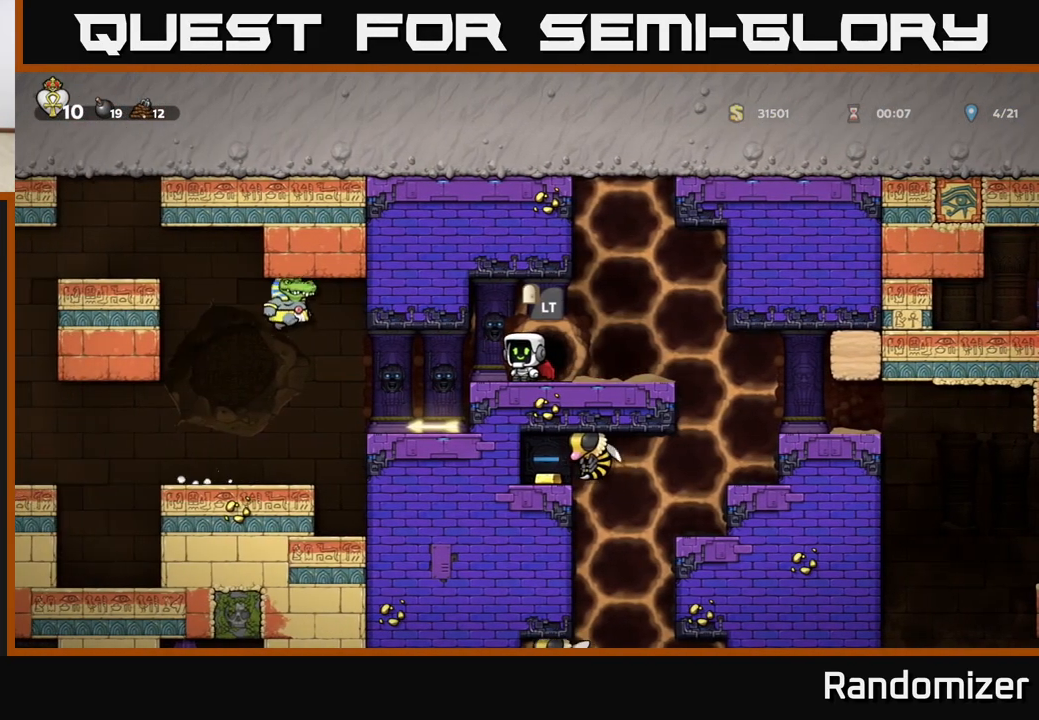
{"buttons": [], "left_stick": "center", "events": []}
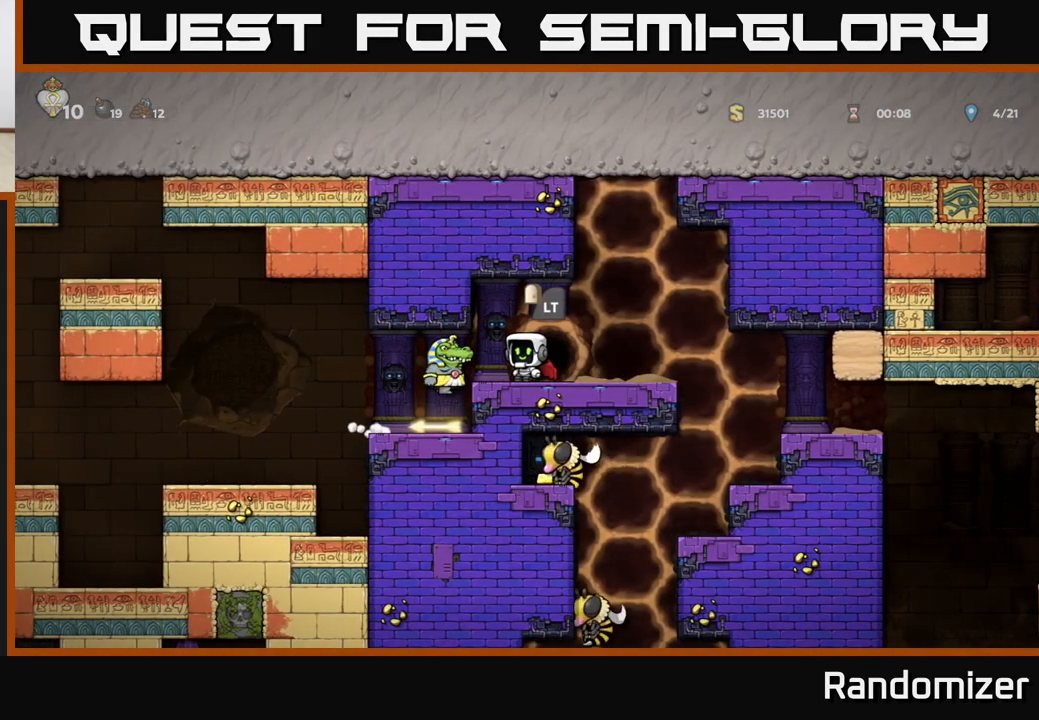
{"buttons": [], "left_stick": "center", "events": [[67, "A", "down"], [100, "X", "down"], [150, "X", "up"], [183, "A", "up"], [217, "left_stick", "right"], [367, "left_stick", "left"], [500, "left_stick", "center"]]}
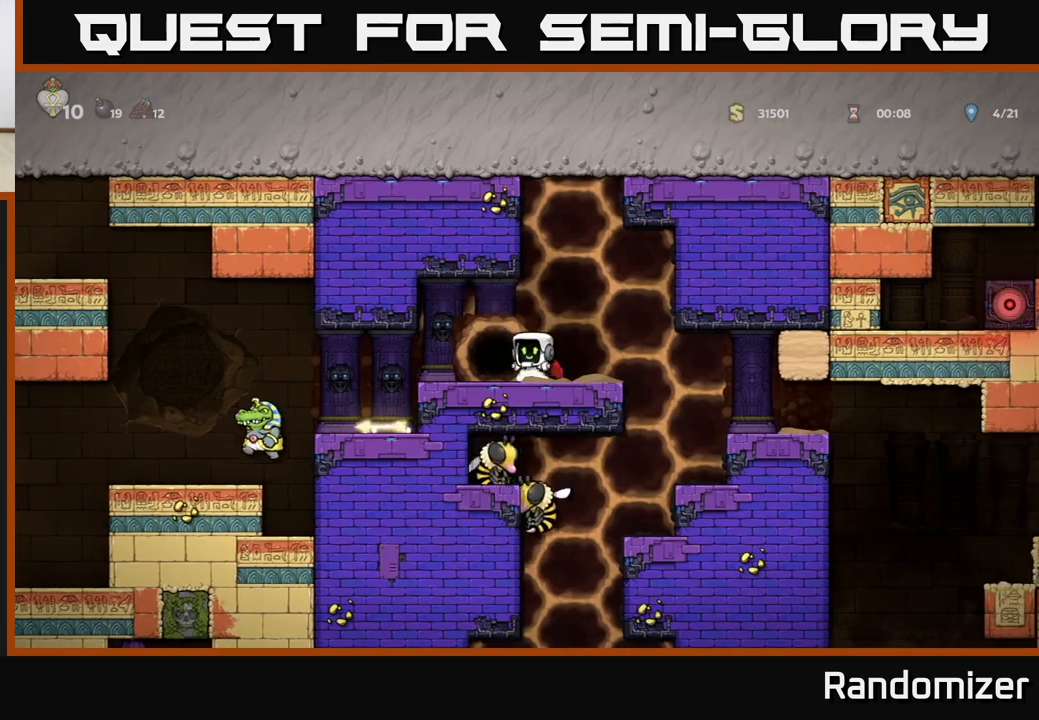
{"buttons": [], "left_stick": "center", "events": [[183, "left_stick", "left"], [217, "A", "down"], [283, "A", "up"], [467, "left_stick", "center"]]}
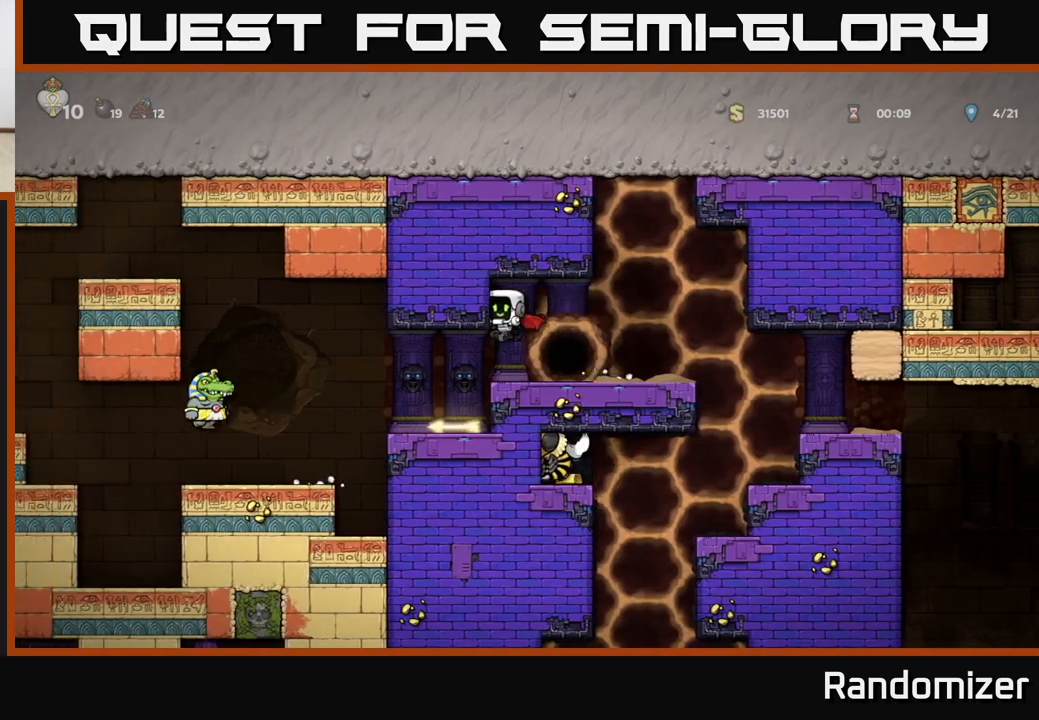
{"buttons": [], "left_stick": "center", "events": [[200, "left_stick", "up-left"], [300, "left_stick", "center"], [367, "X", "down"], [450, "X", "up"]]}
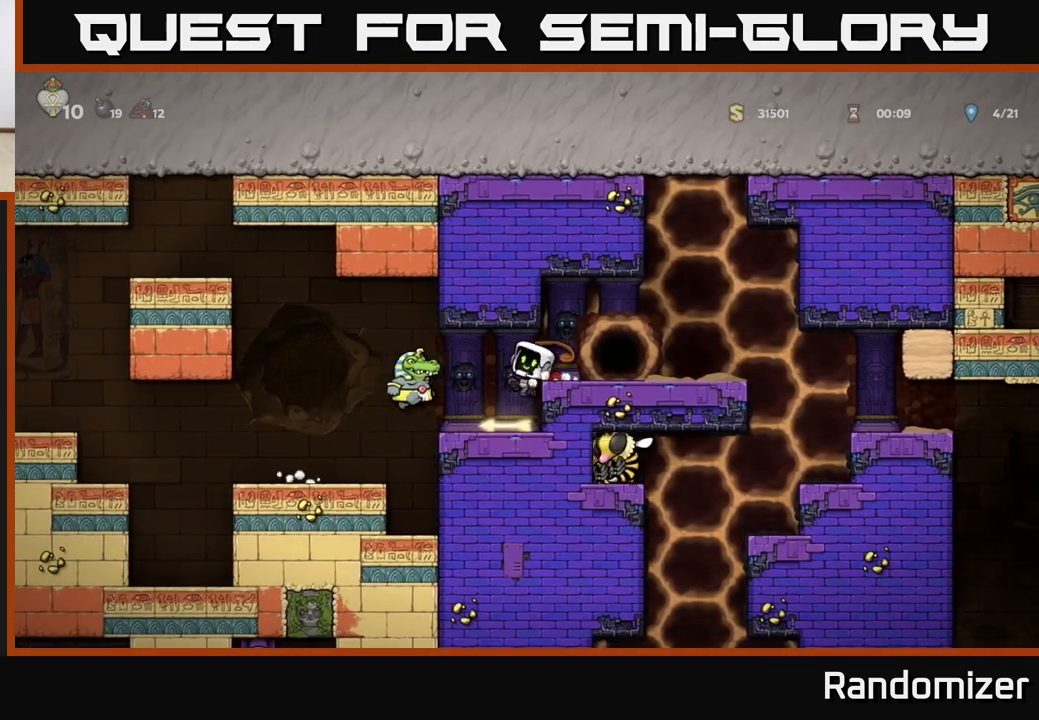
{"buttons": [], "left_stick": "center", "events": [[217, "X", "down"], [317, "X", "up"]]}
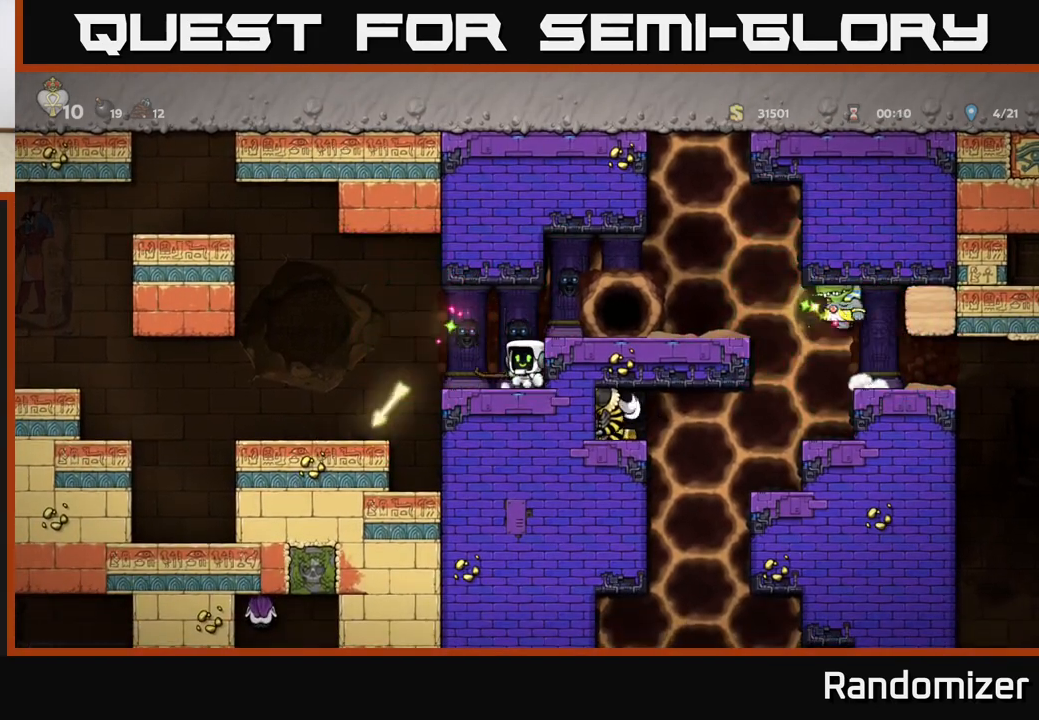
{"buttons": [], "left_stick": "left", "events": [[150, "left_stick", "left"]]}
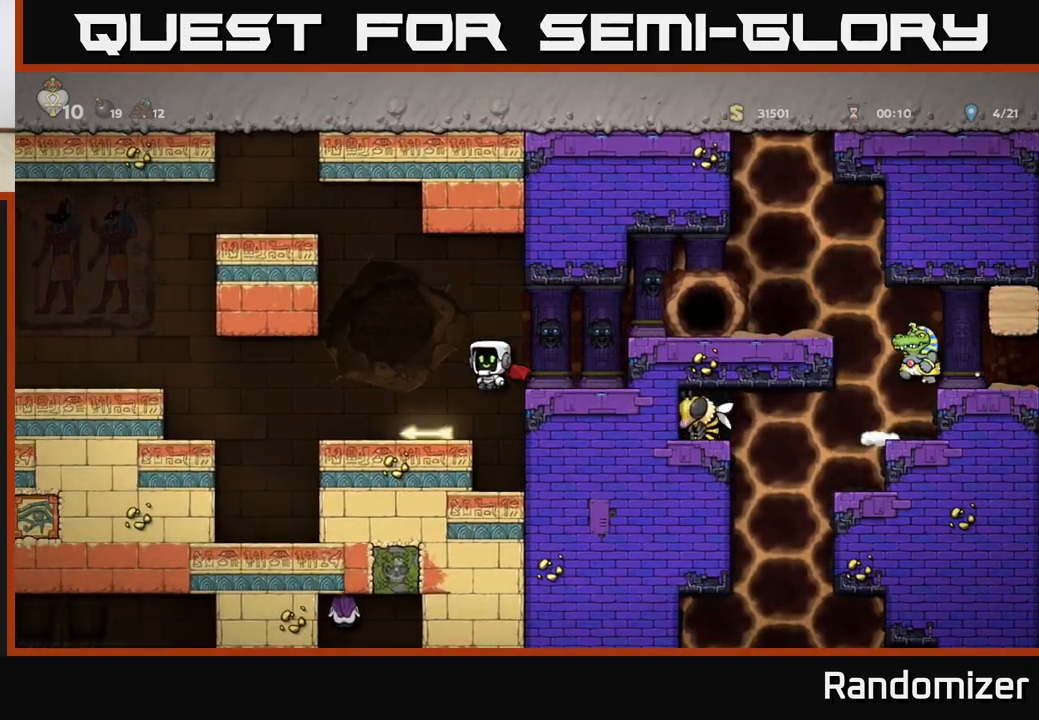
{"buttons": ["A"], "left_stick": "right", "events": [[67, "left_stick", "center"], [150, "left_stick", "down"], [300, "X", "down"], [433, "X", "up"], [467, "A", "down"], [467, "left_stick", "right"]]}
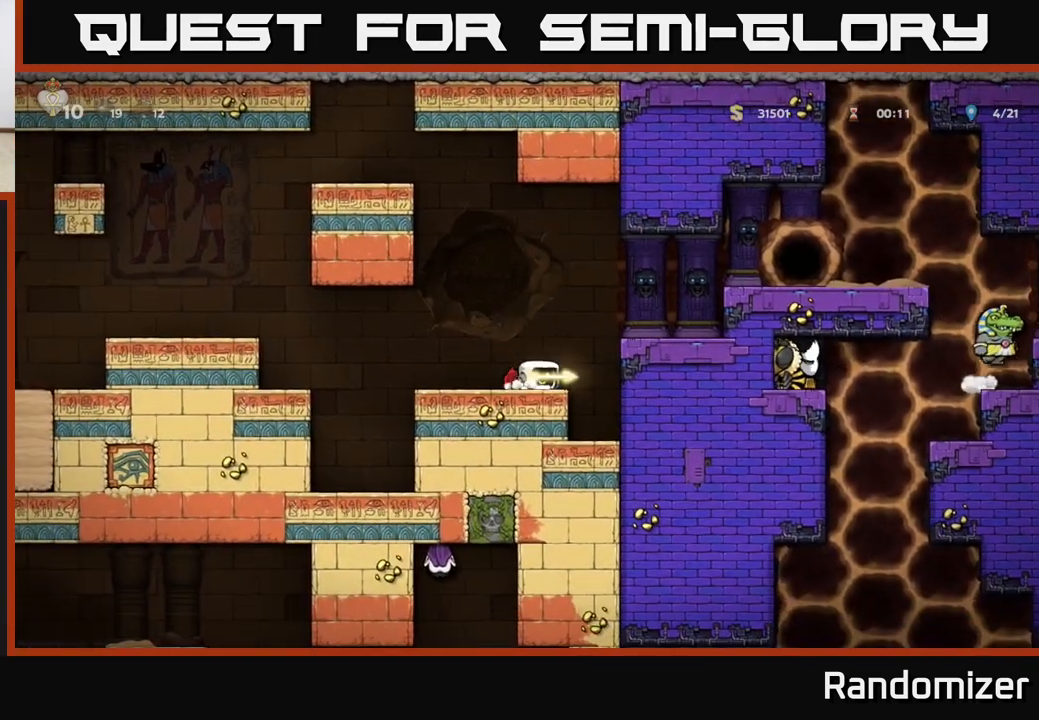
{"buttons": ["A"], "left_stick": "center", "events": [[117, "A", "up"], [200, "left_stick", "center"], [483, "A", "down"]]}
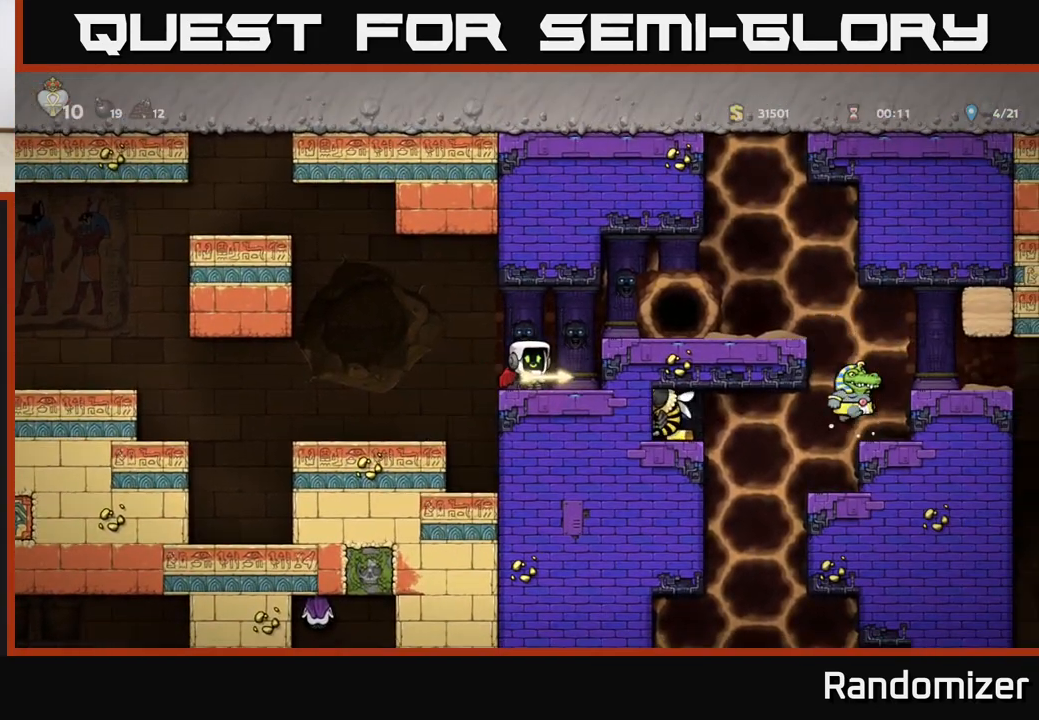
{"buttons": ["X"], "left_stick": "center", "events": [[67, "left_stick", "right"], [117, "A", "up"], [267, "left_stick", "center"], [483, "X", "down"]]}
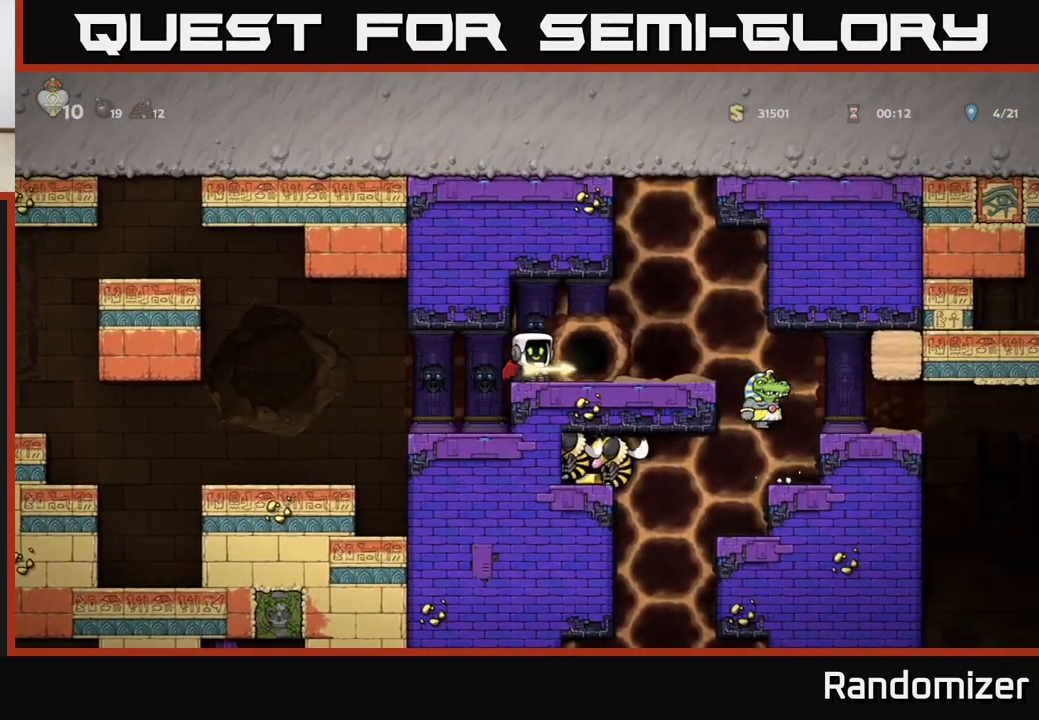
{"buttons": [], "left_stick": "center", "events": [[50, "X", "up"]]}
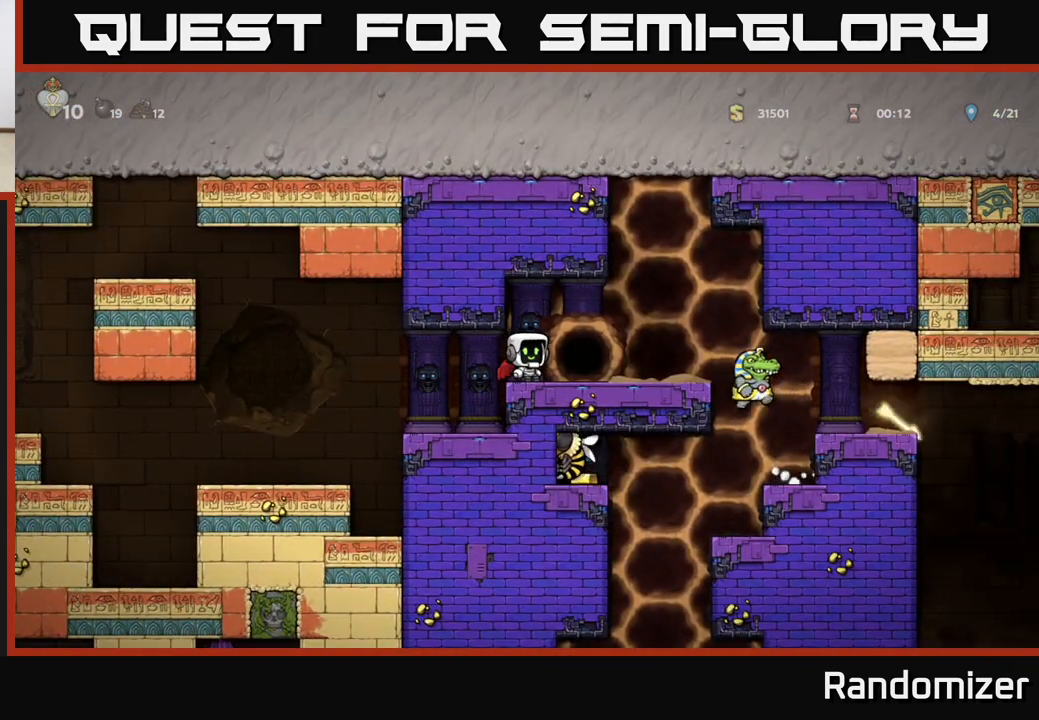
{"buttons": [], "left_stick": "center", "events": []}
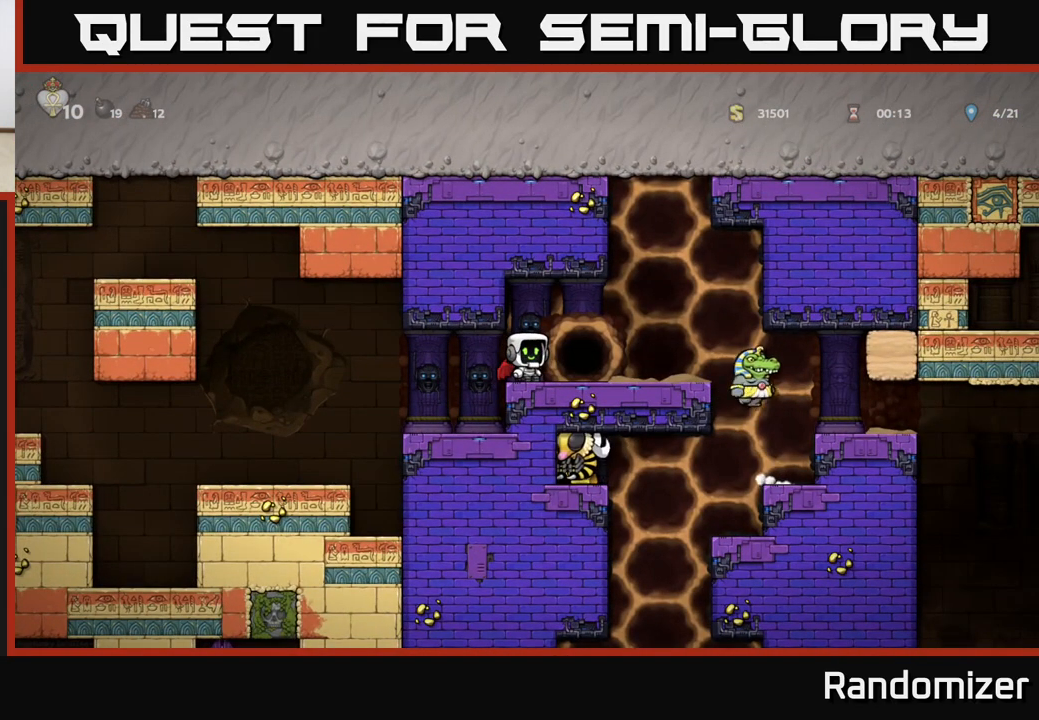
{"buttons": [], "left_stick": "center", "events": [[167, "left_stick", "right"], [333, "left_stick", "center"], [367, "L2", "down"], [433, "L2", "up"]]}
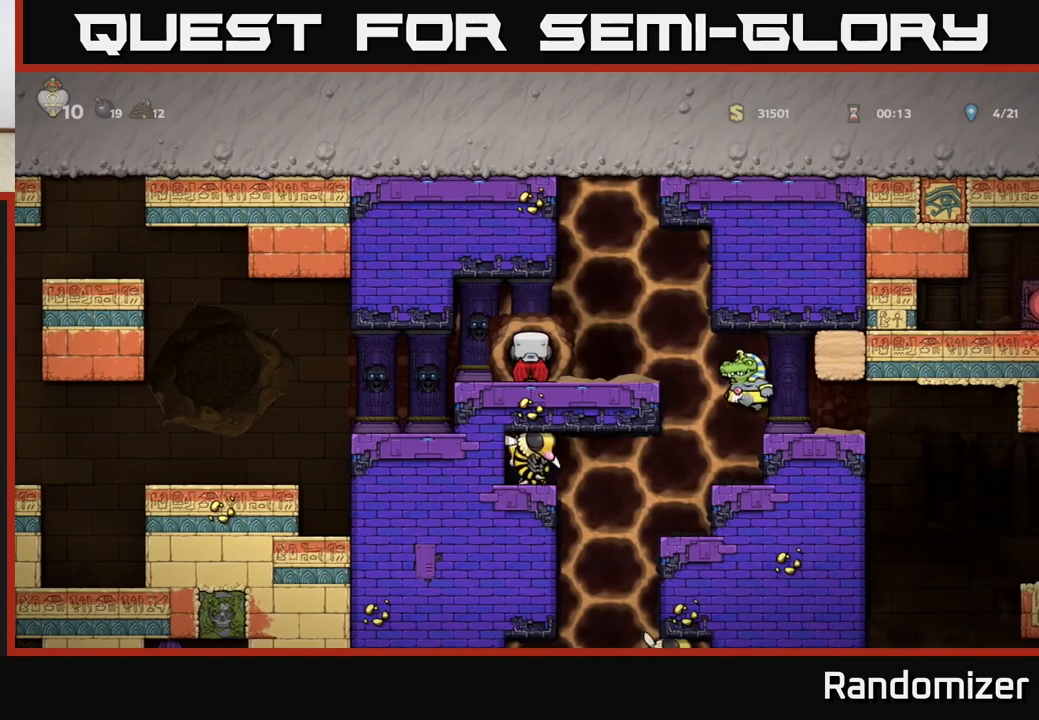
{"buttons": [], "left_stick": "center", "events": [[50, "L2", "down"], [150, "L2", "up"]]}
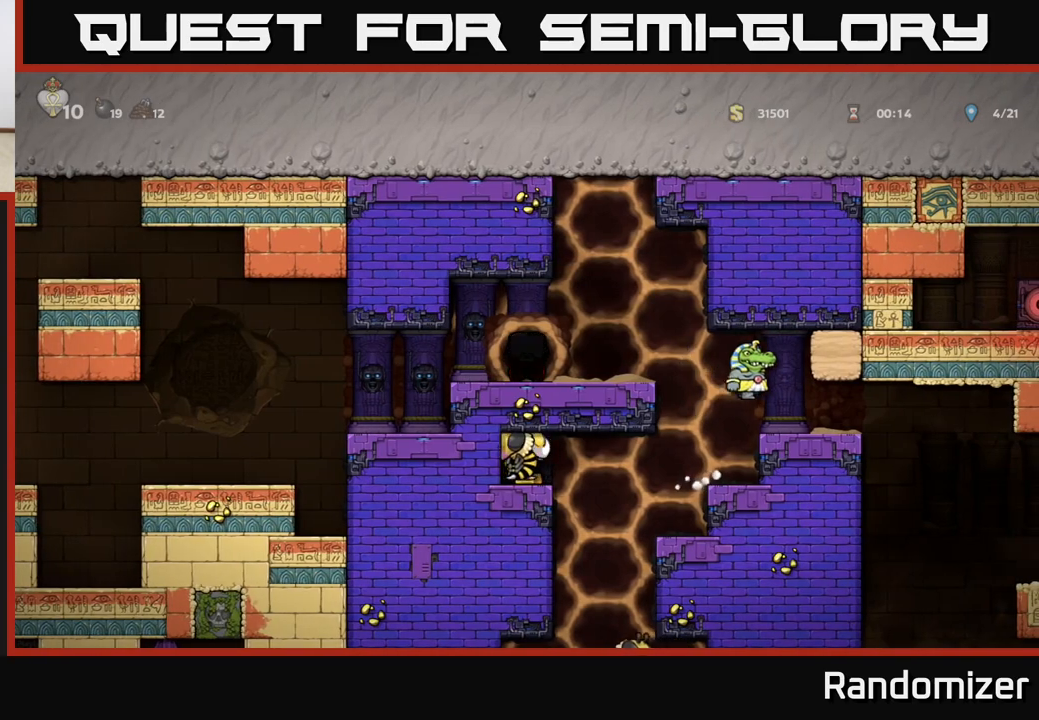
{"buttons": [], "left_stick": "center", "events": []}
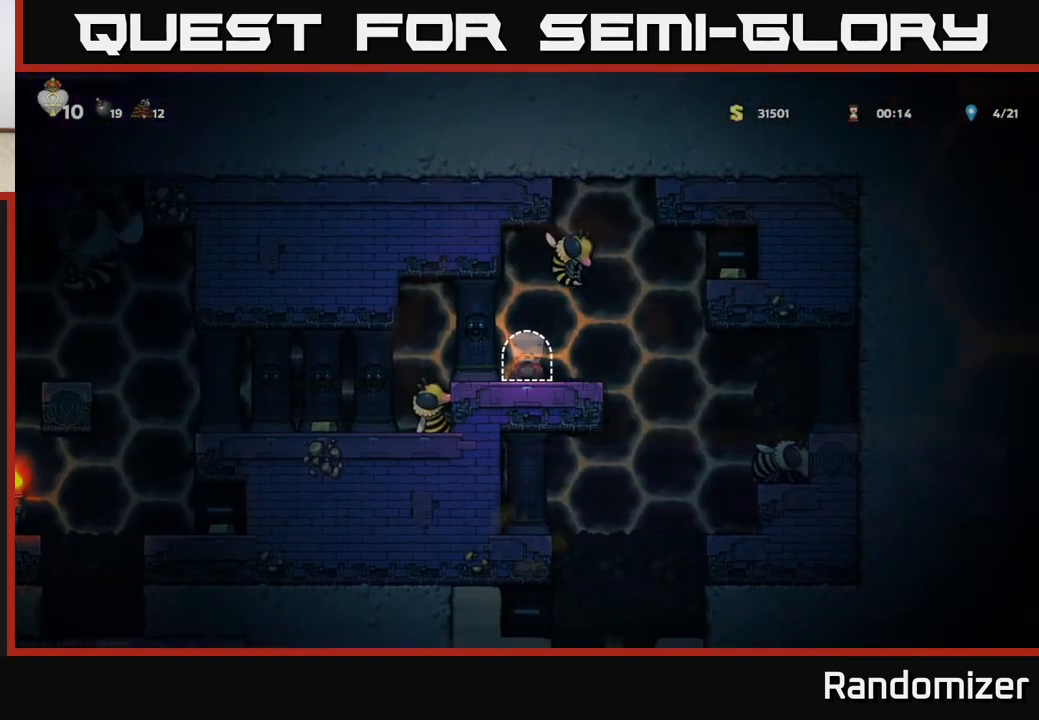
{"buttons": [], "left_stick": "center", "events": [[233, "X", "down"], [300, "X", "up"], [417, "X", "down"], [483, "X", "up"]]}
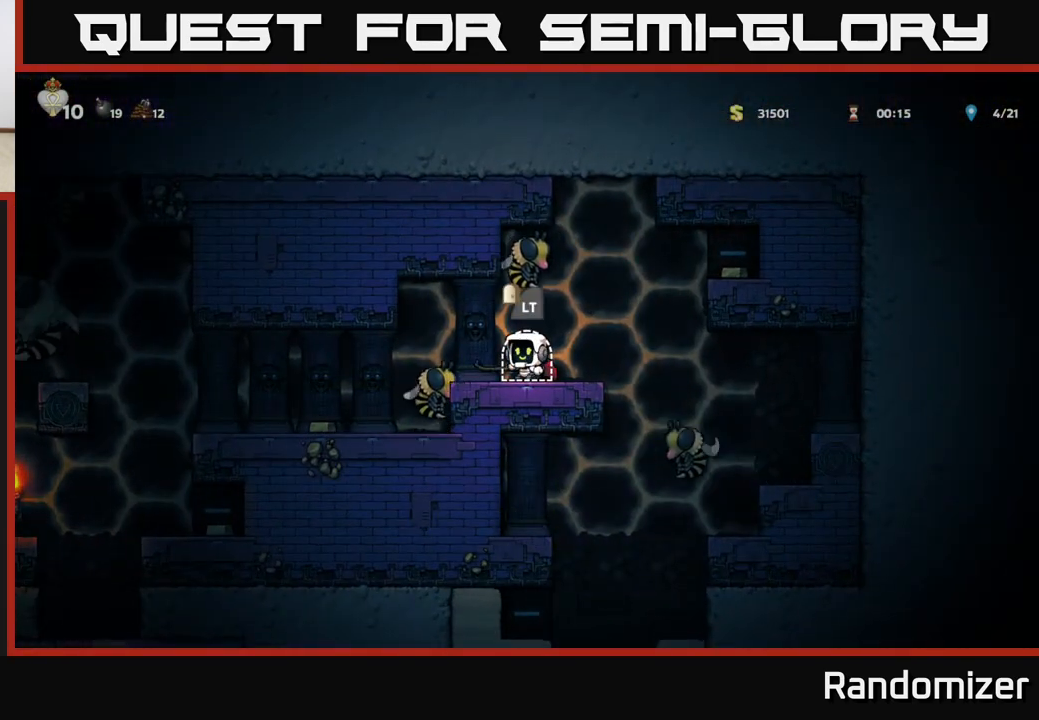
{"buttons": ["A"], "left_stick": "right", "events": [[83, "X", "down"], [117, "left_stick", "right"], [150, "X", "up"], [250, "X", "down"], [367, "A", "down"], [400, "X", "up"]]}
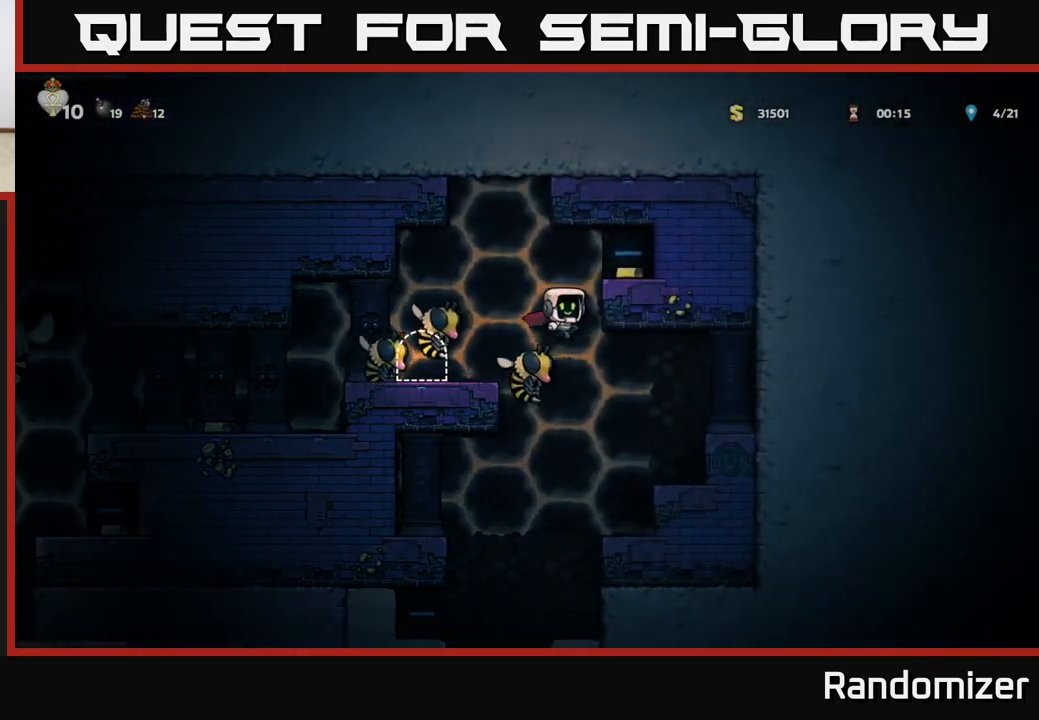
{"buttons": [], "left_stick": "left", "events": [[67, "A", "up"], [117, "A", "down"], [267, "A", "up"], [500, "left_stick", "left"]]}
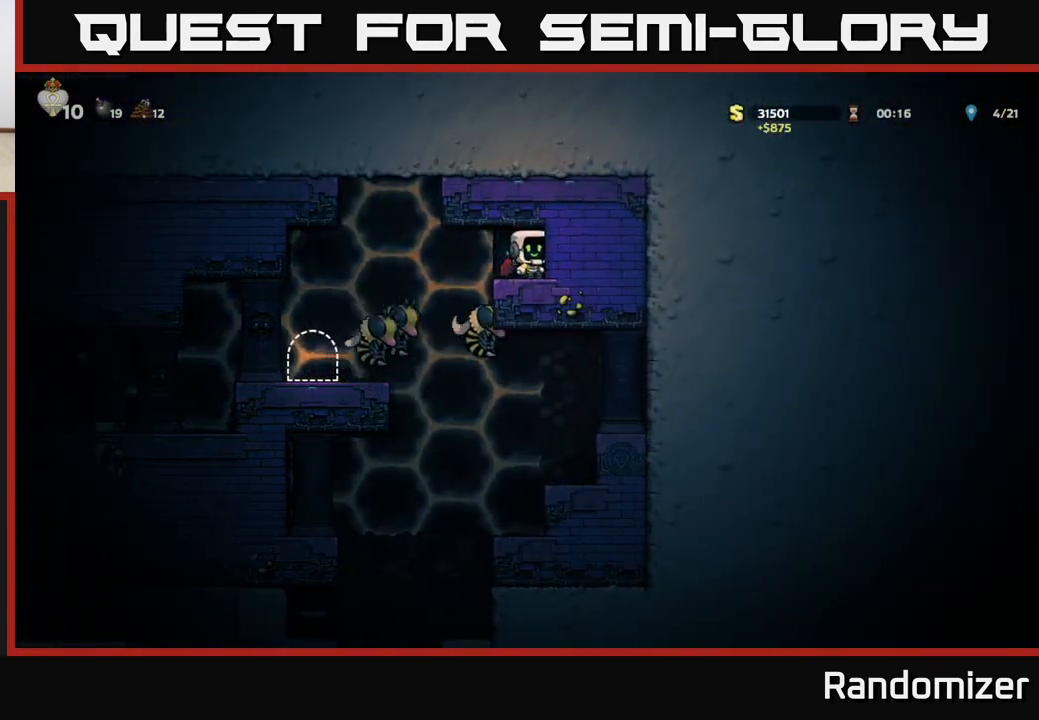
{"buttons": ["X"], "left_stick": "center", "events": [[67, "X", "down"], [100, "left_stick", "center"], [167, "X", "up"], [250, "X", "down"], [367, "X", "up"], [433, "X", "down"]]}
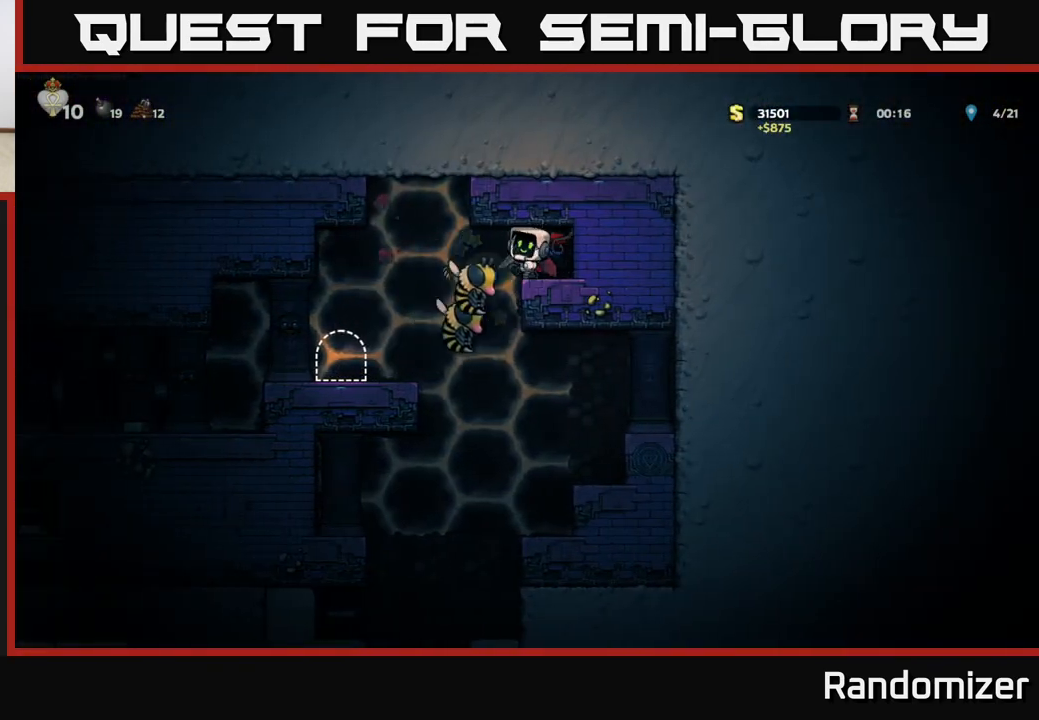
{"buttons": [], "left_stick": "center", "events": [[33, "X", "up"], [117, "X", "down"], [217, "X", "up"], [317, "X", "down"], [433, "X", "up"]]}
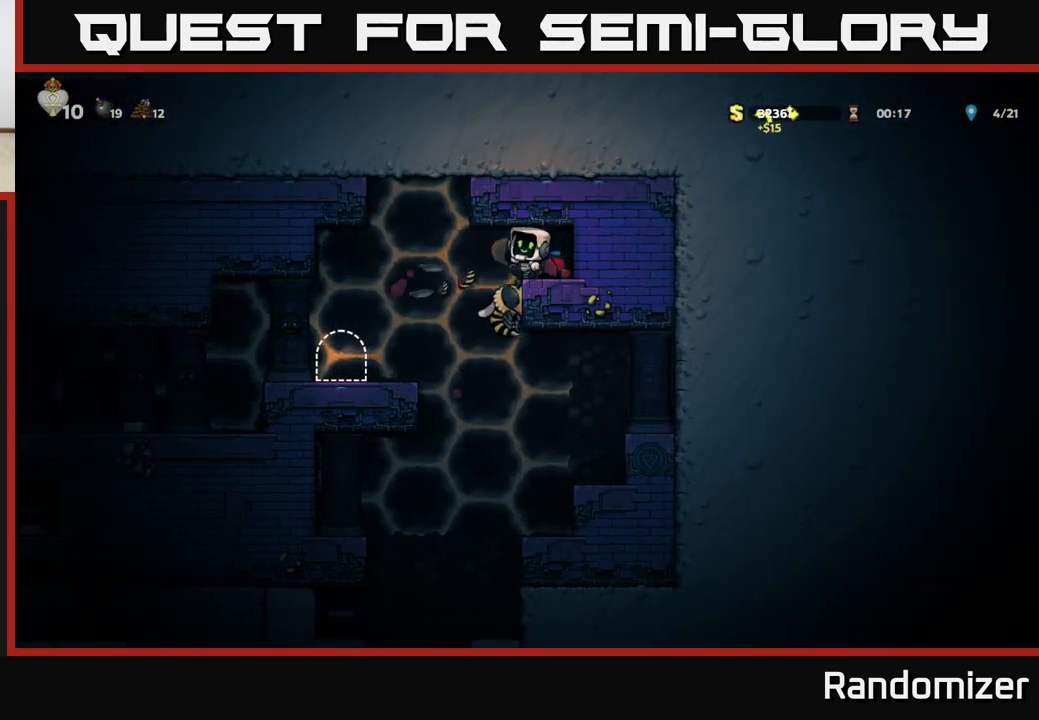
{"buttons": [], "left_stick": "center", "events": [[33, "X", "down"], [133, "X", "up"], [200, "X", "down"], [333, "X", "up"]]}
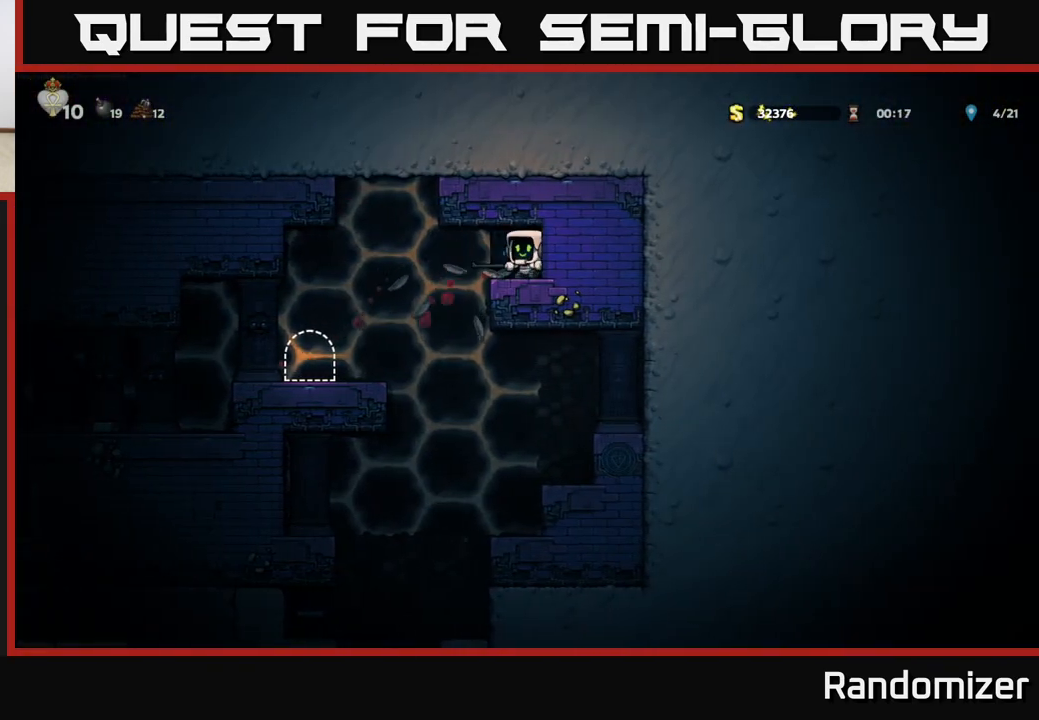
{"buttons": [], "left_stick": "left", "events": [[83, "left_stick", "left"]]}
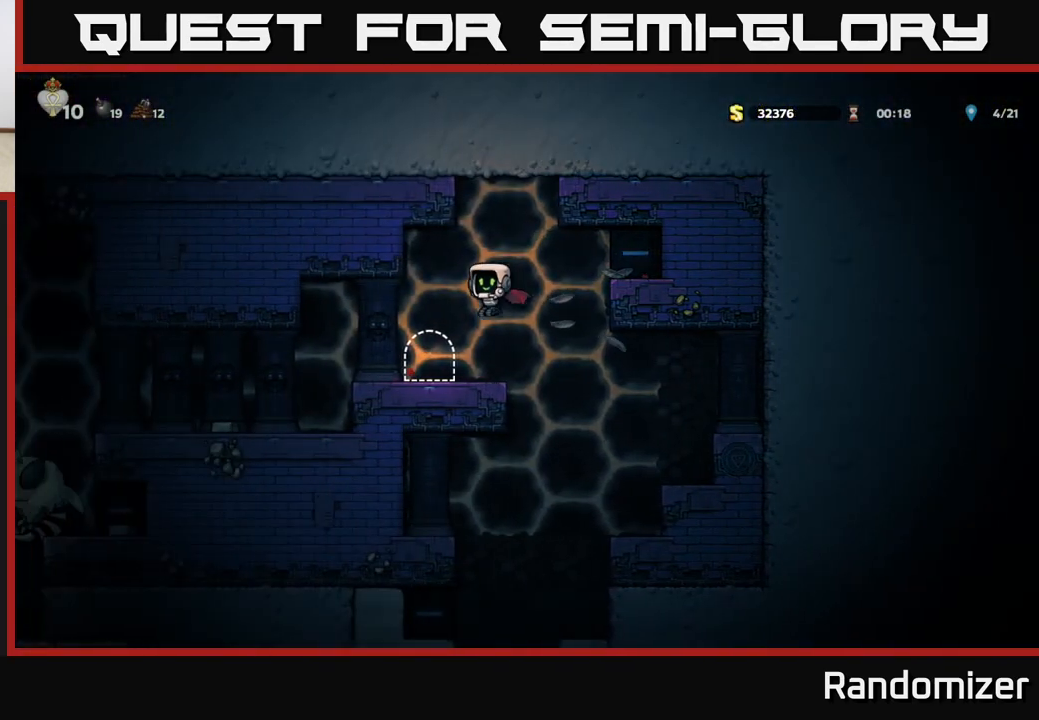
{"buttons": [], "left_stick": "left", "events": [[83, "left_stick", "center"], [483, "left_stick", "left"]]}
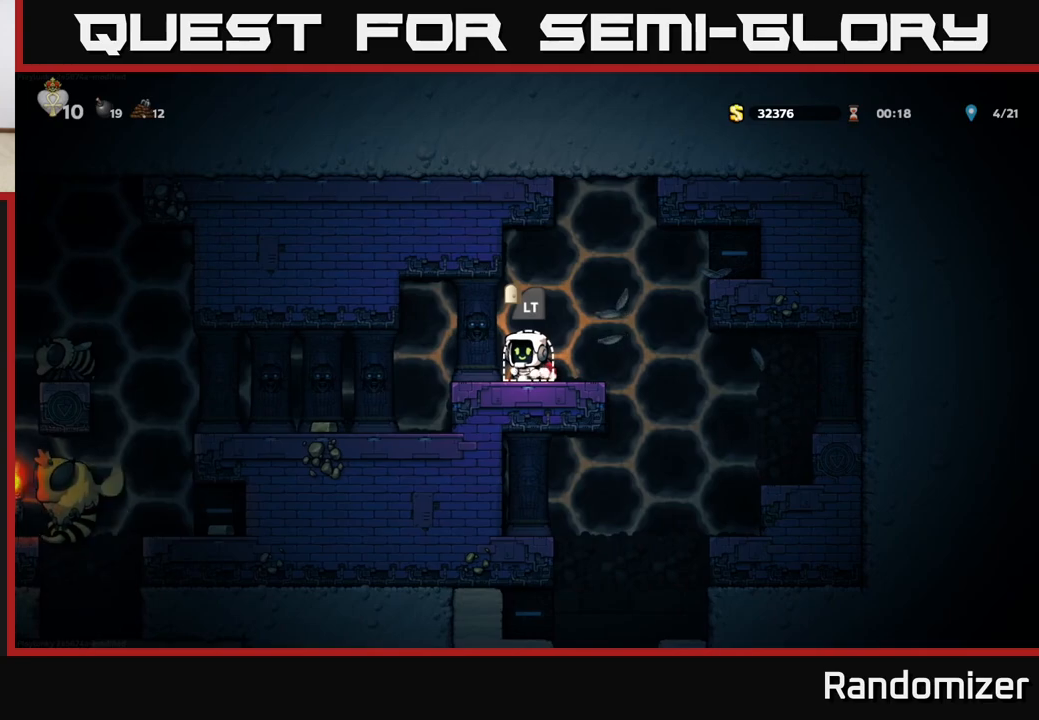
{"buttons": [], "left_stick": "center", "events": [[383, "left_stick", "center"]]}
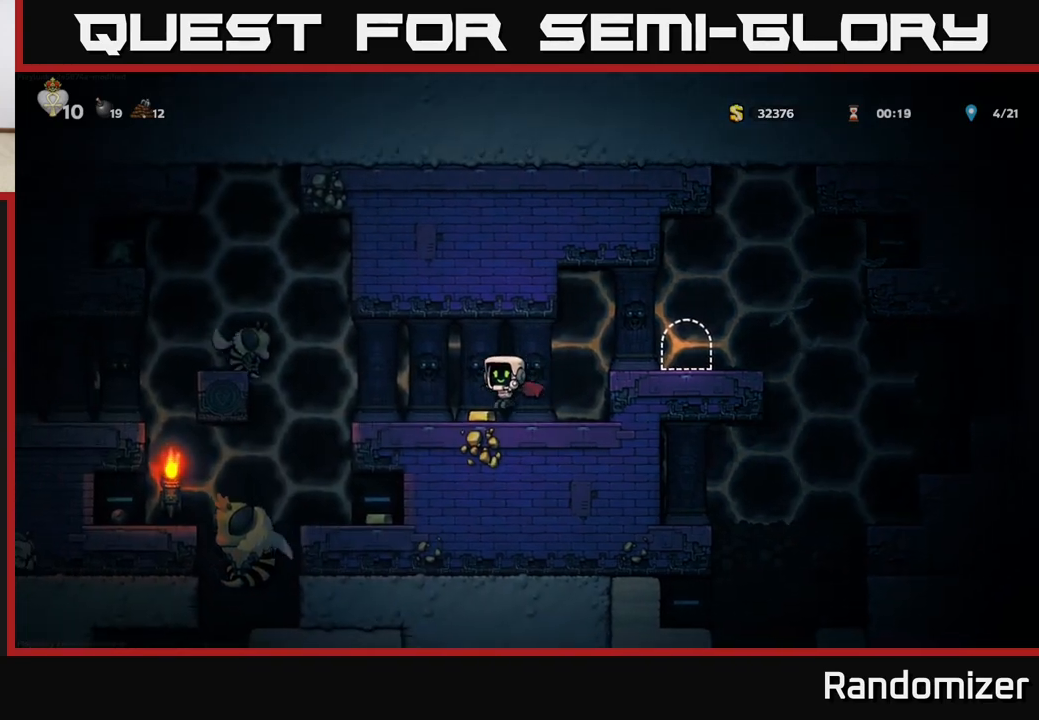
{"buttons": [], "left_stick": "right", "events": [[433, "left_stick", "right"]]}
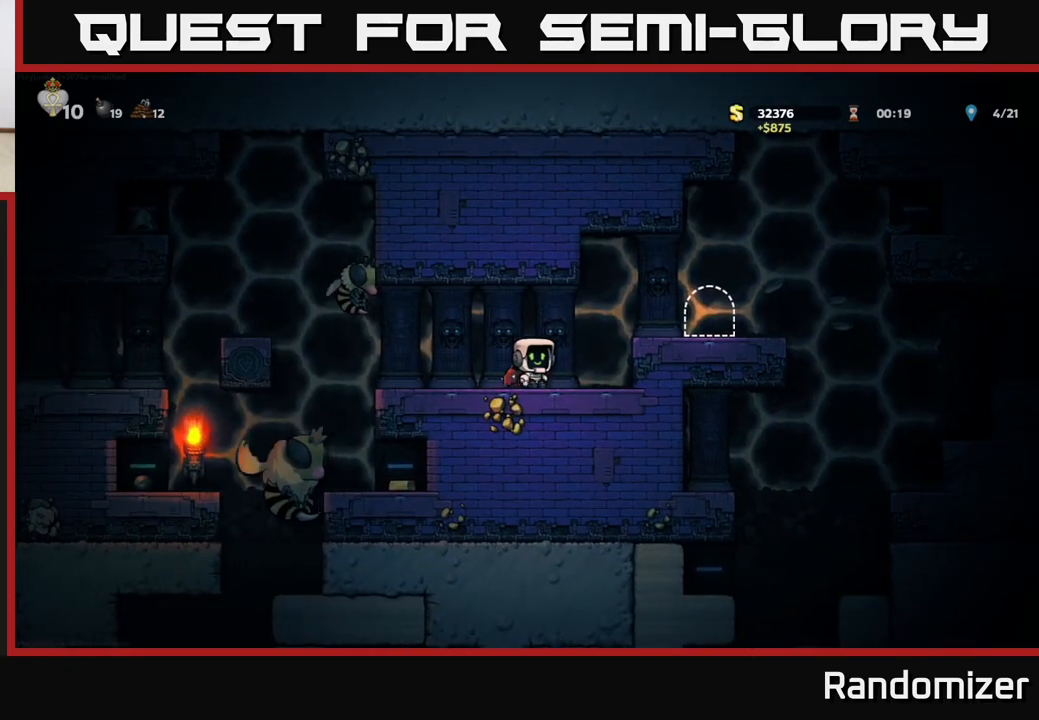
{"buttons": [], "left_stick": "center", "events": [[183, "left_stick", "left"], [283, "left_stick", "center"]]}
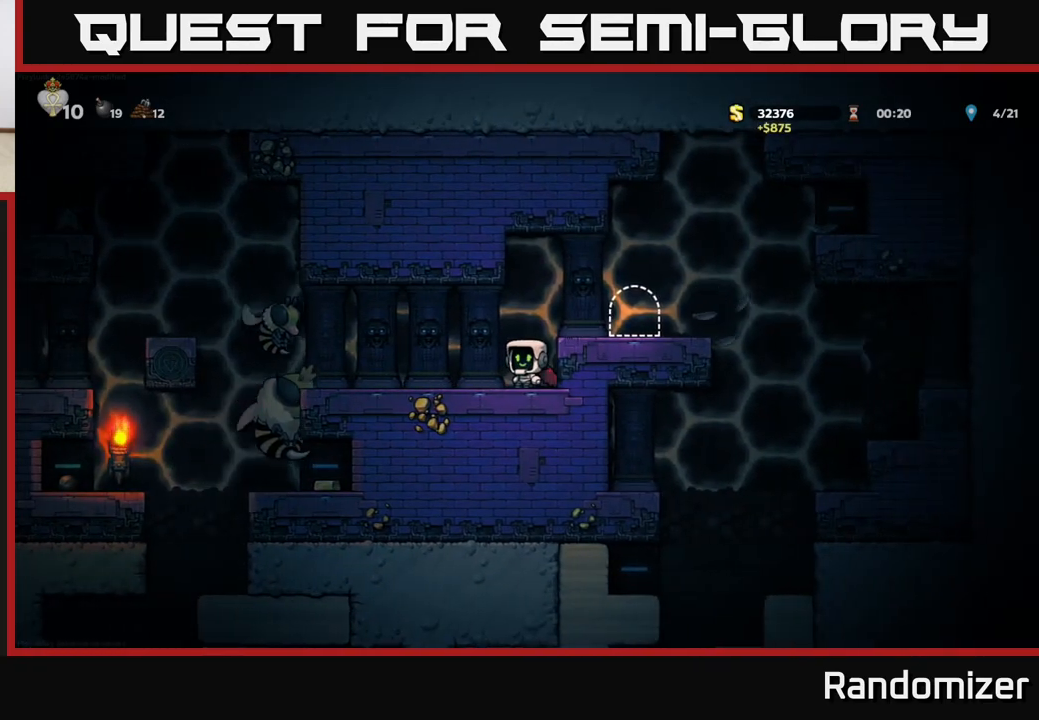
{"buttons": ["X"], "left_stick": "left", "events": [[433, "X", "down"], [433, "left_stick", "left"]]}